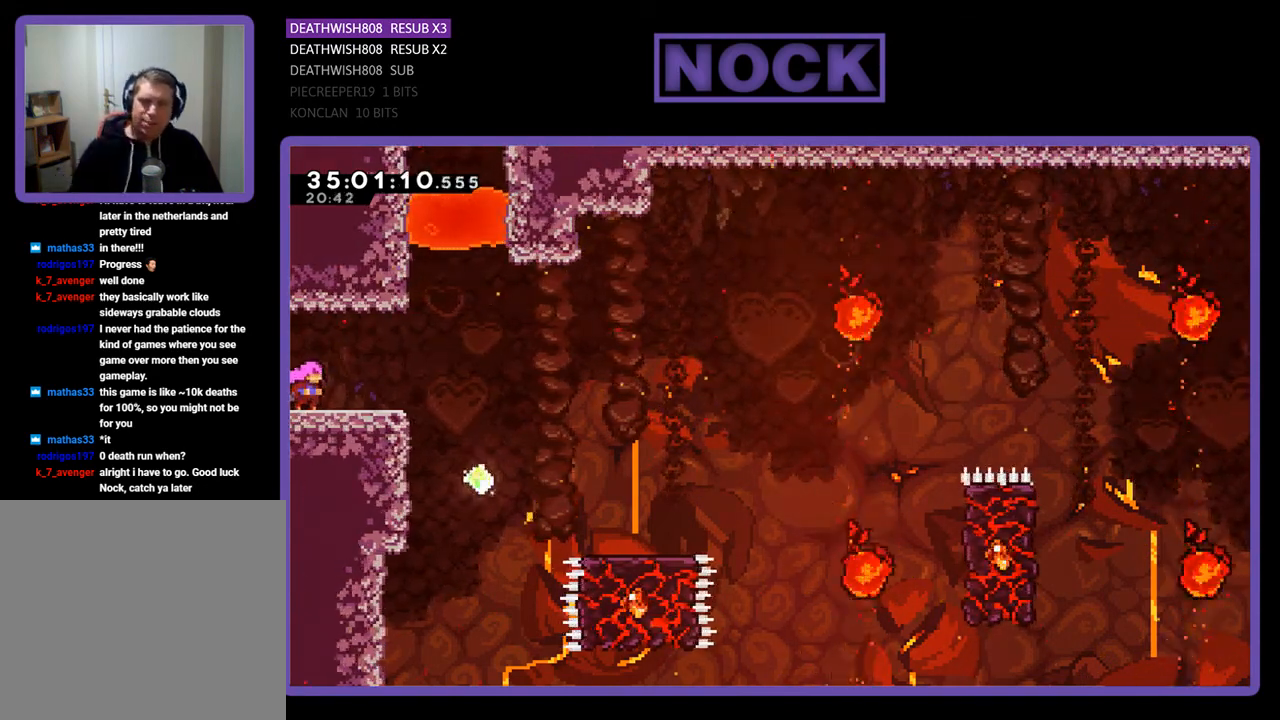
Gameplay with a controller (PlayStation layout); each line is a JSON object with the inputs held at the frame after it. "events" lists button and stick changes between this image and that frame as [ms after this image, input, new state], when the widget could be followed in between. Not read: left_stick right_stick.
{"buttons": ["R2", "DPAD_RIGHT"], "events": [[200, "DPAD_RIGHT", "down"], [233, "R2", "down"]]}
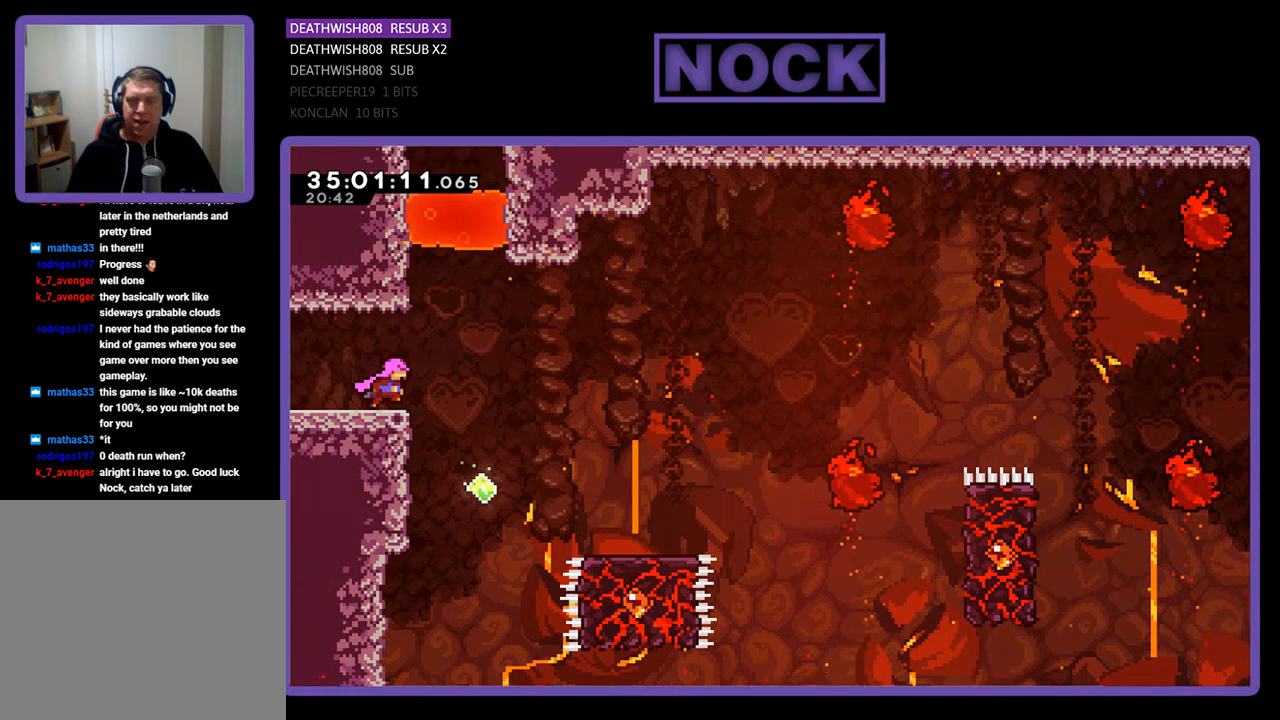
{"buttons": ["CROSS", "R2", "DPAD_RIGHT"], "events": [[100, "CROSS", "down"]]}
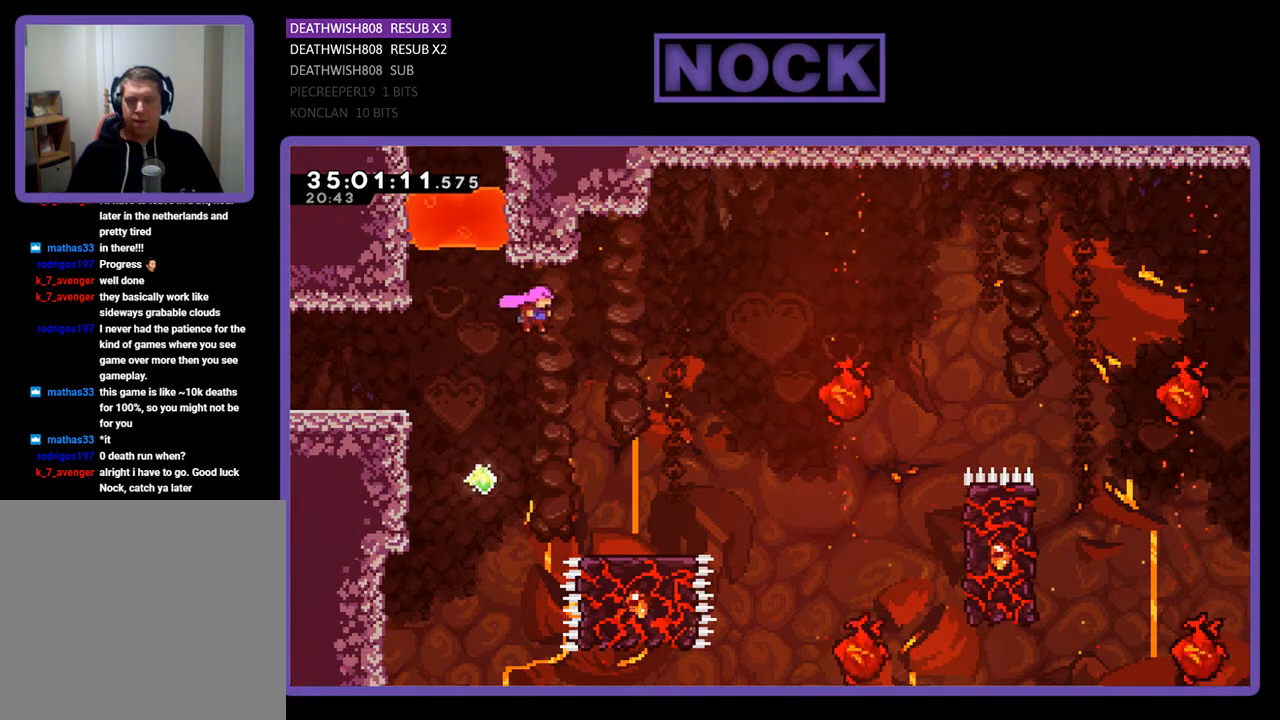
{"buttons": ["R2", "DPAD_RIGHT"], "events": [[167, "CROSS", "up"], [333, "DPAD_RIGHT", "up"], [500, "DPAD_RIGHT", "down"]]}
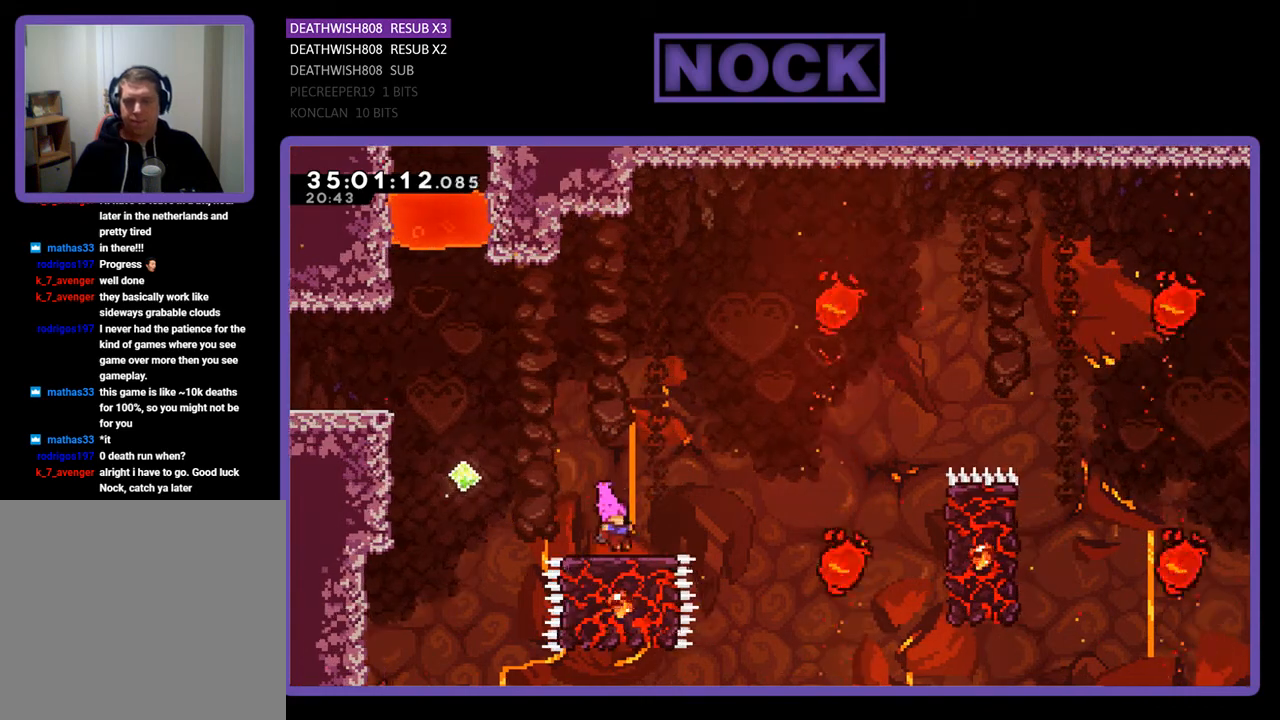
{"buttons": ["CROSS", "R2", "DPAD_RIGHT"], "events": [[100, "DPAD_RIGHT", "up"], [267, "DPAD_RIGHT", "down"], [400, "CROSS", "down"]]}
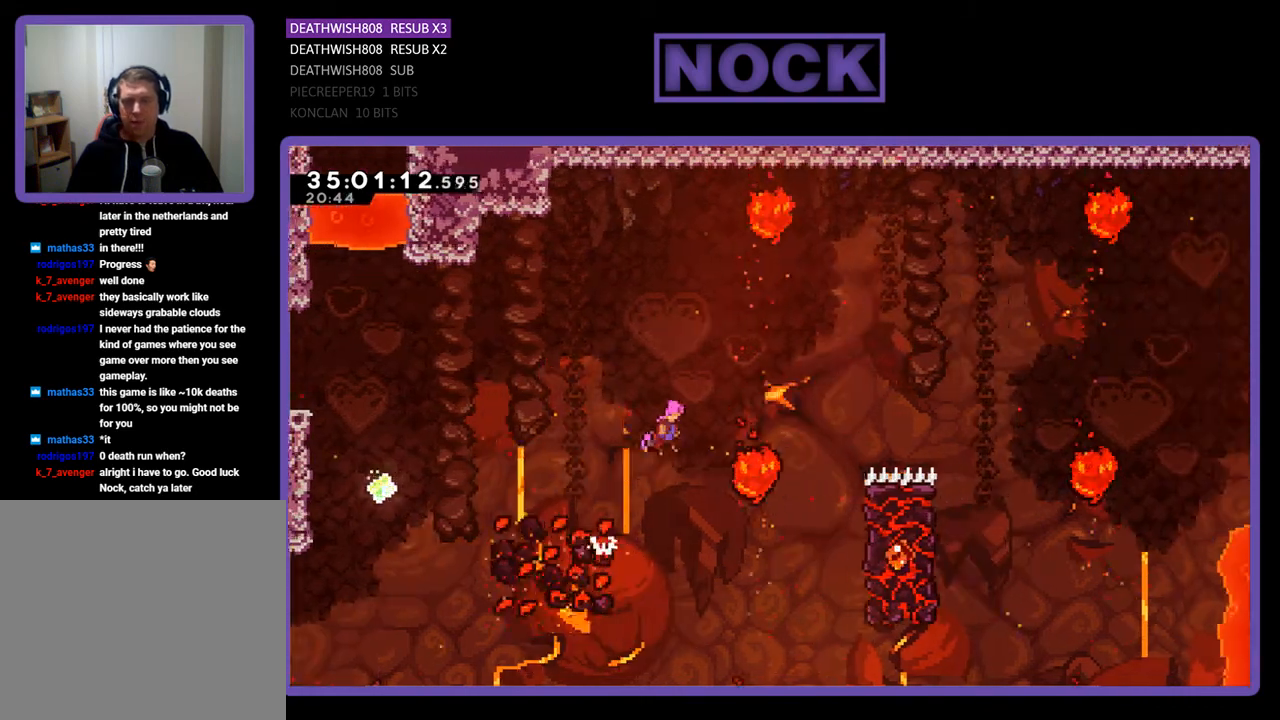
{"buttons": ["CROSS", "R2", "DPAD_RIGHT"], "events": []}
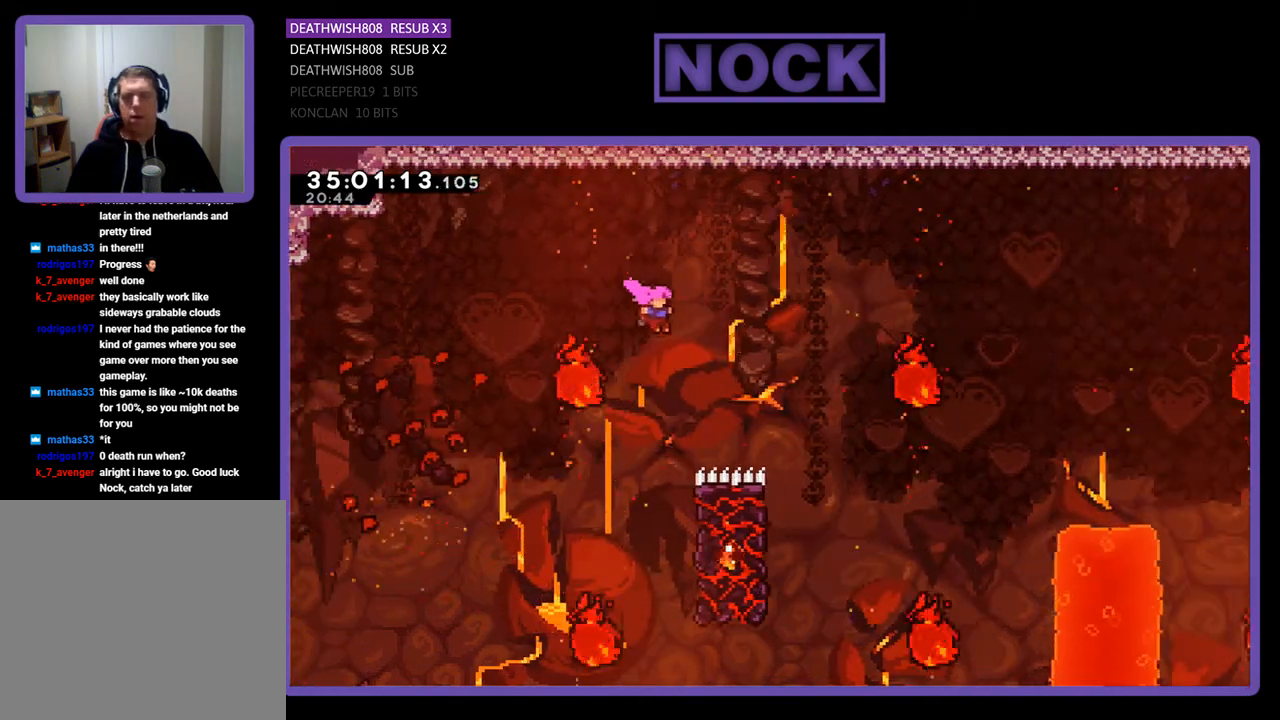
{"buttons": ["R2"], "events": [[367, "CROSS", "up"], [367, "DPAD_RIGHT", "up"]]}
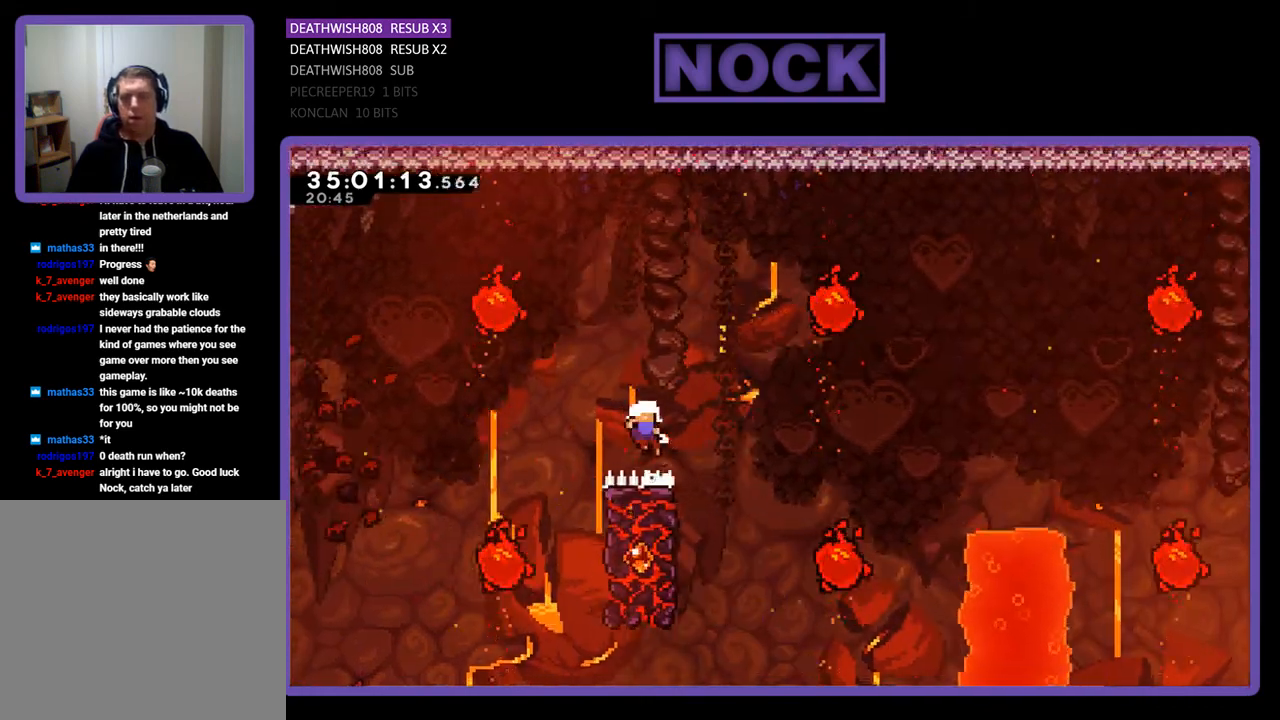
{"buttons": ["R2"], "events": []}
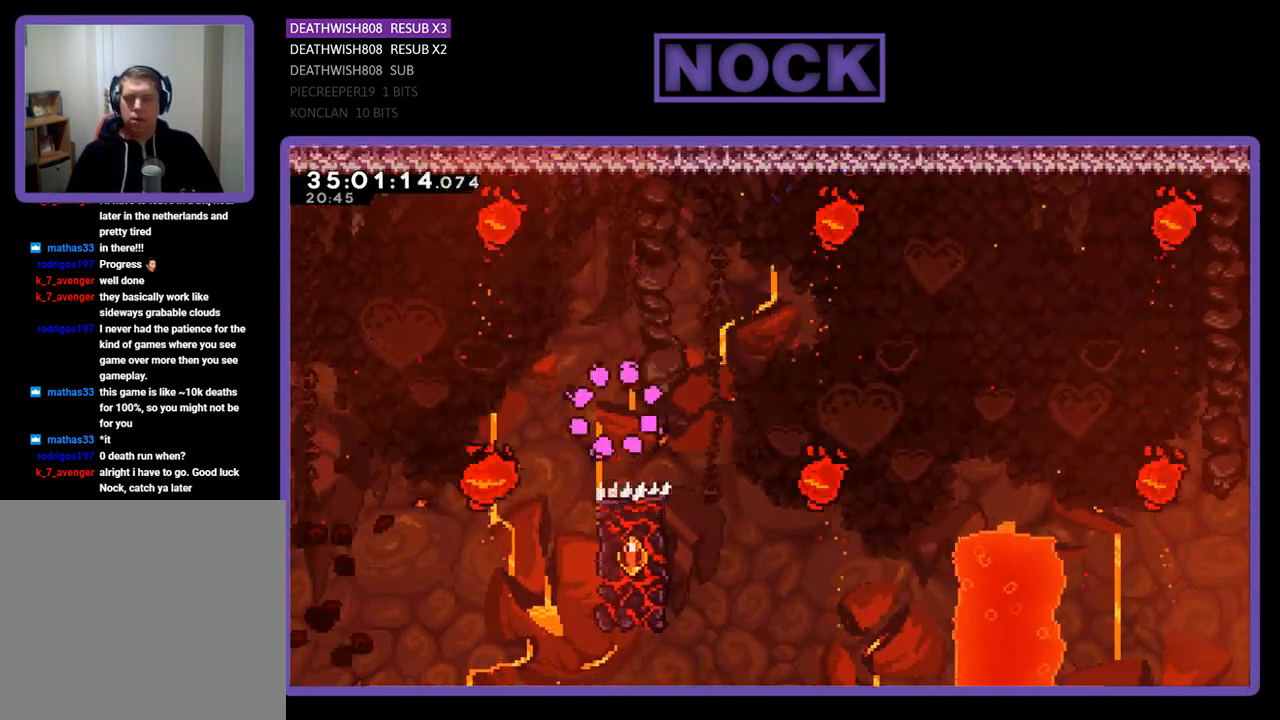
{"buttons": ["R2"], "events": []}
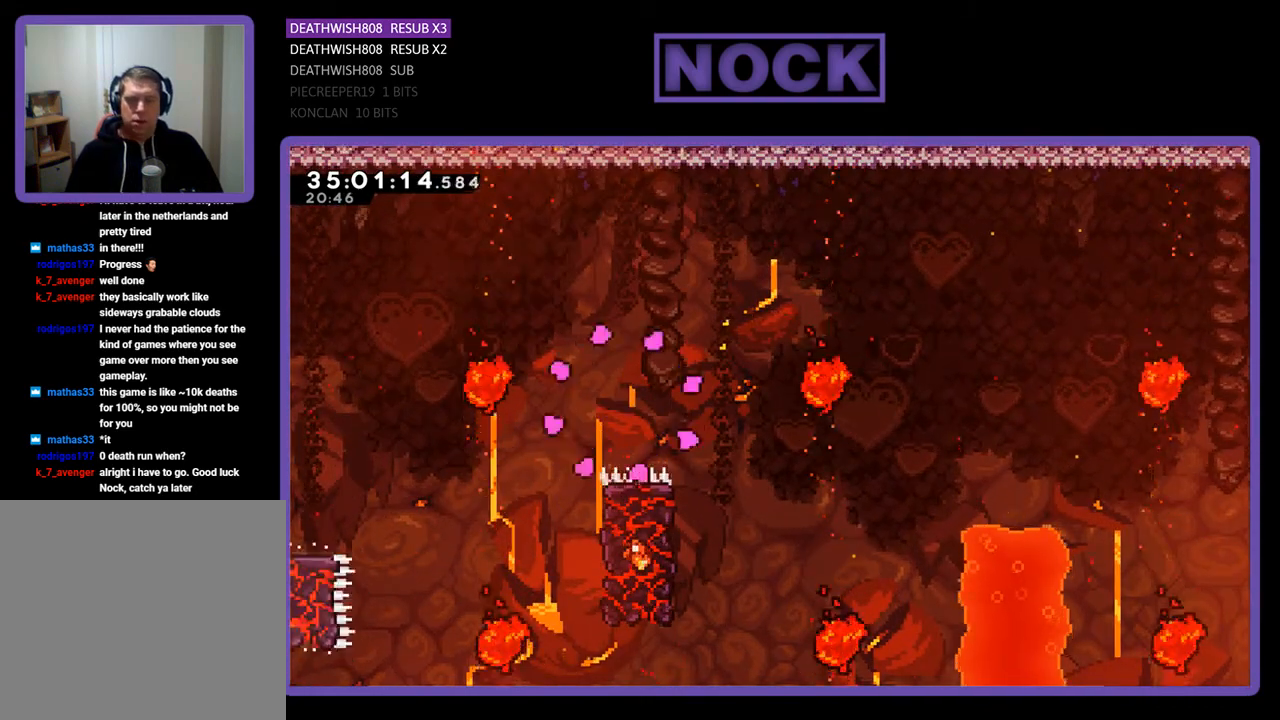
{"buttons": ["R2"], "events": []}
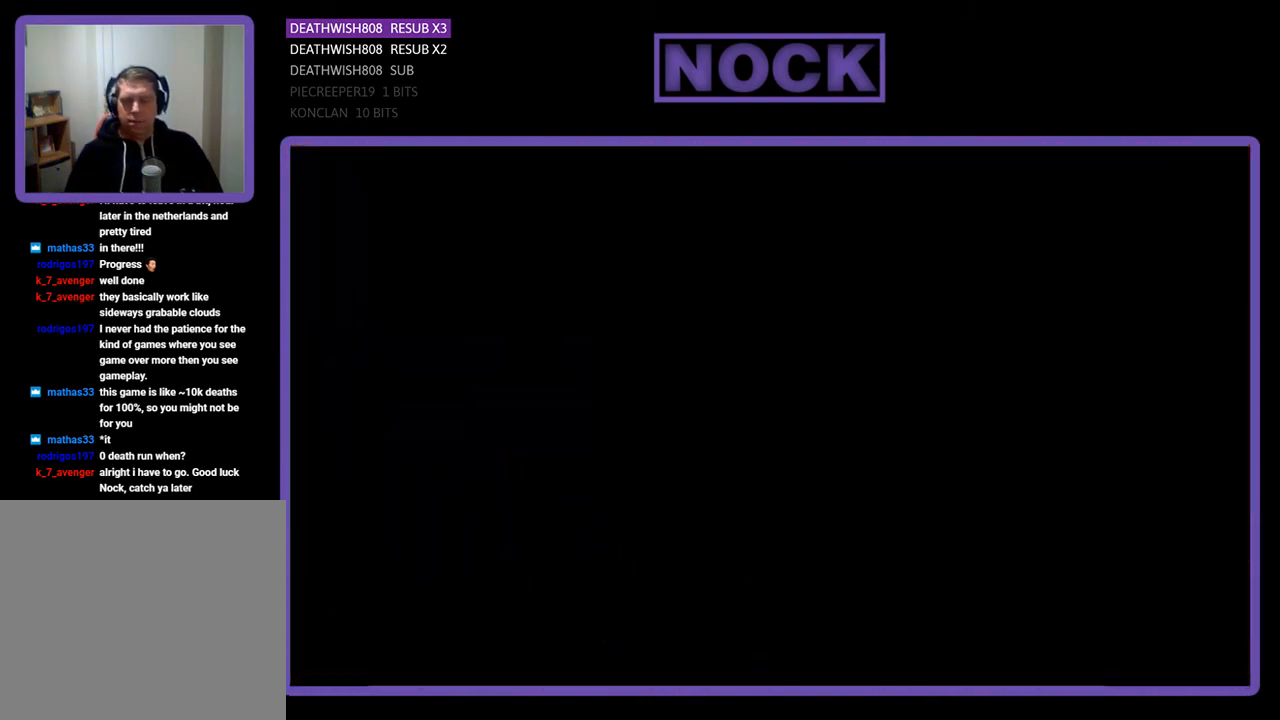
{"buttons": ["R2", "DPAD_RIGHT"], "events": [[500, "DPAD_RIGHT", "down"]]}
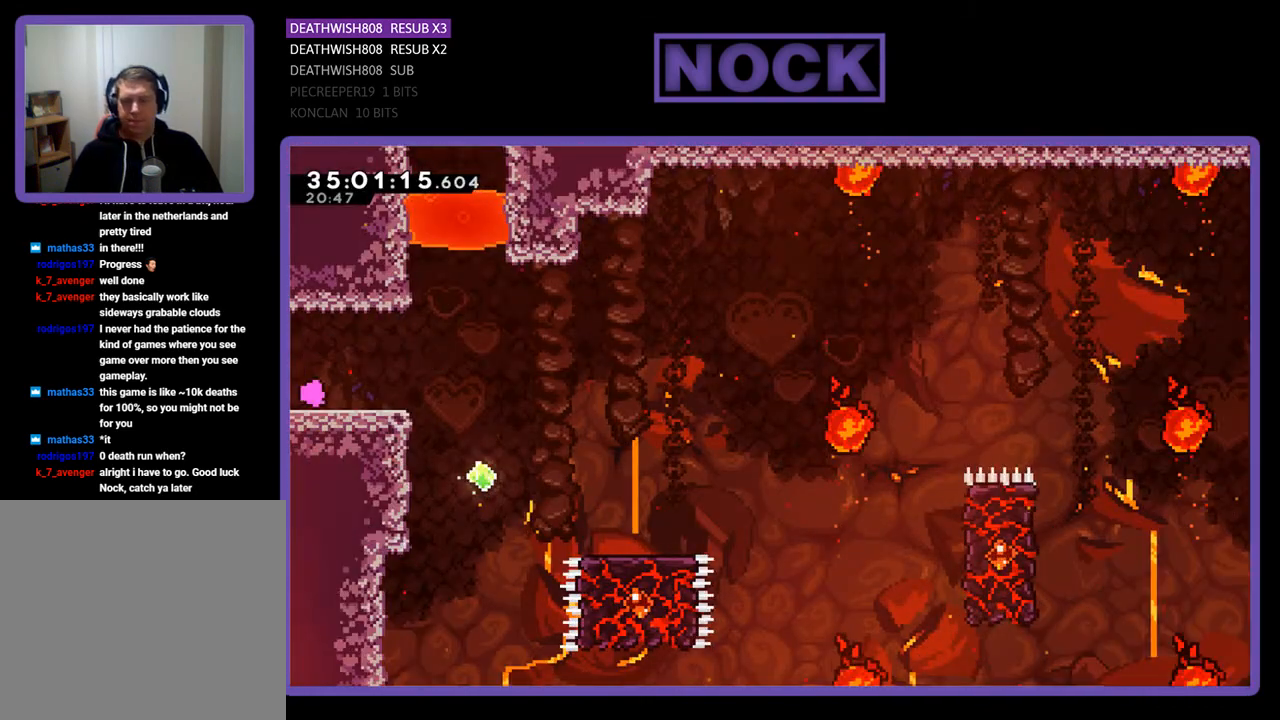
{"buttons": ["CROSS", "R2", "DPAD_RIGHT"], "events": [[433, "CROSS", "down"]]}
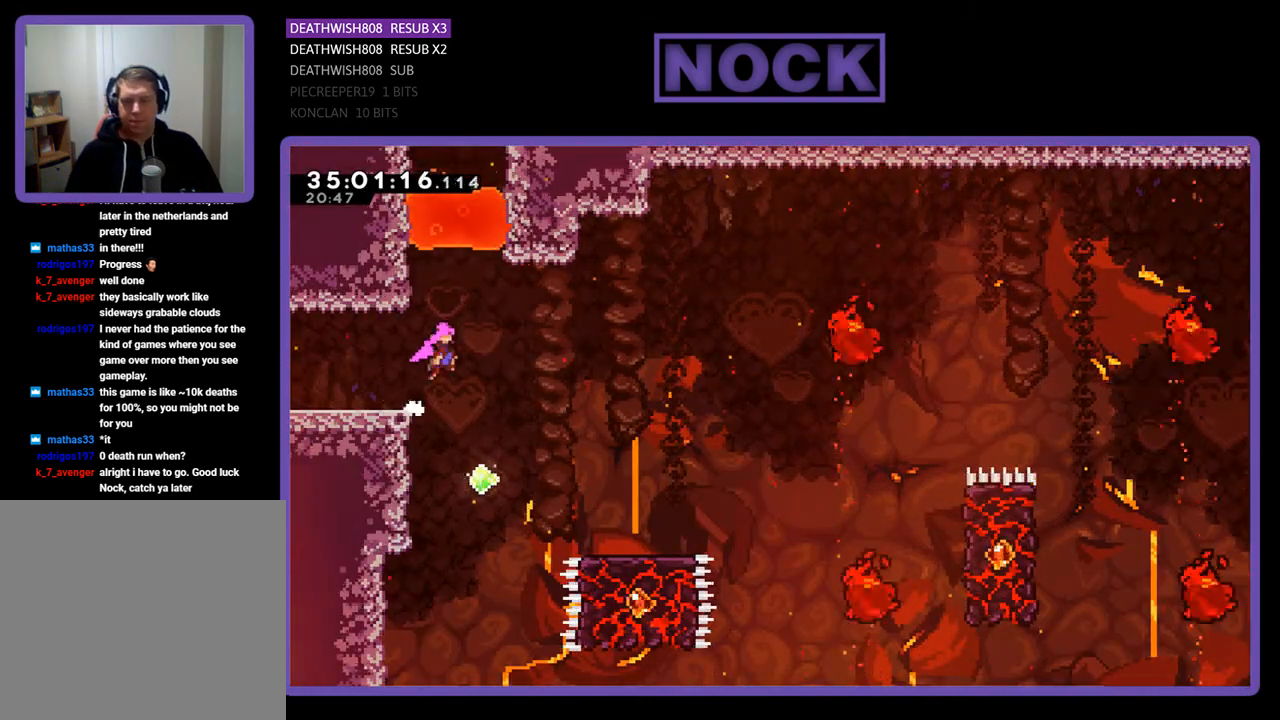
{"buttons": ["CROSS", "R2", "DPAD_RIGHT"], "events": []}
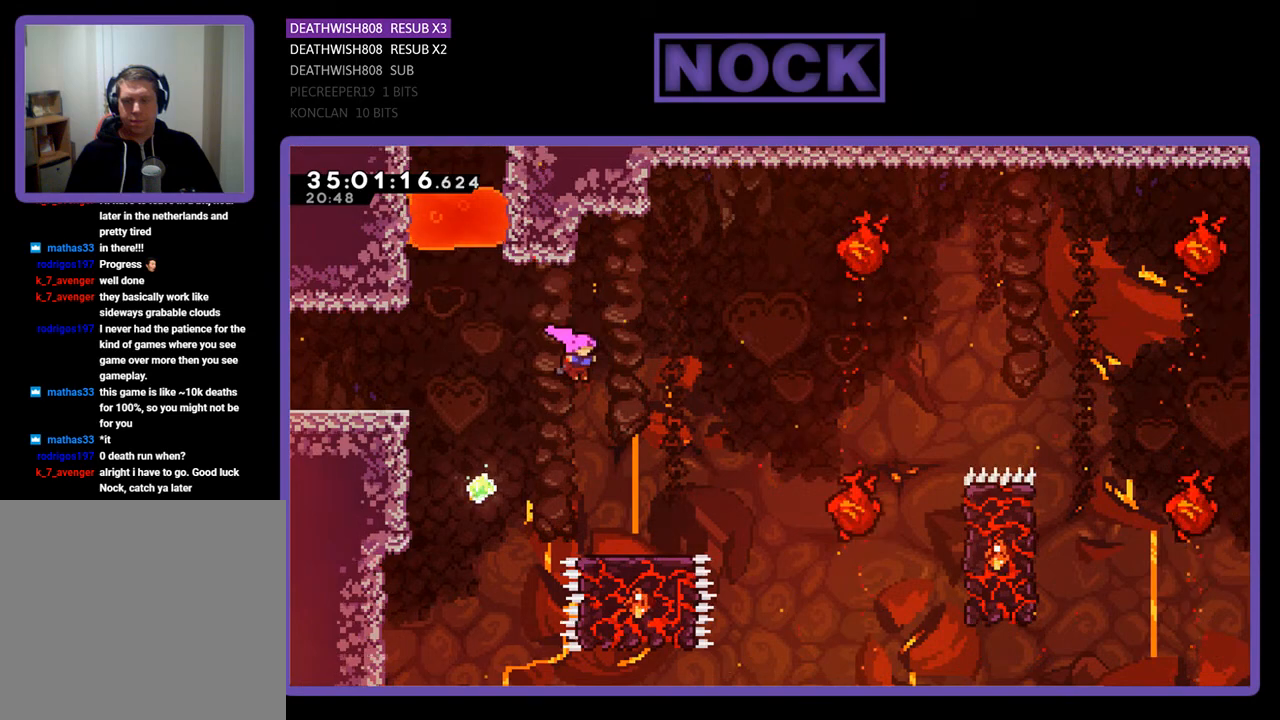
{"buttons": ["R2", "DPAD_RIGHT"], "events": [[100, "CROSS", "up"], [100, "DPAD_RIGHT", "up"], [267, "DPAD_RIGHT", "down"]]}
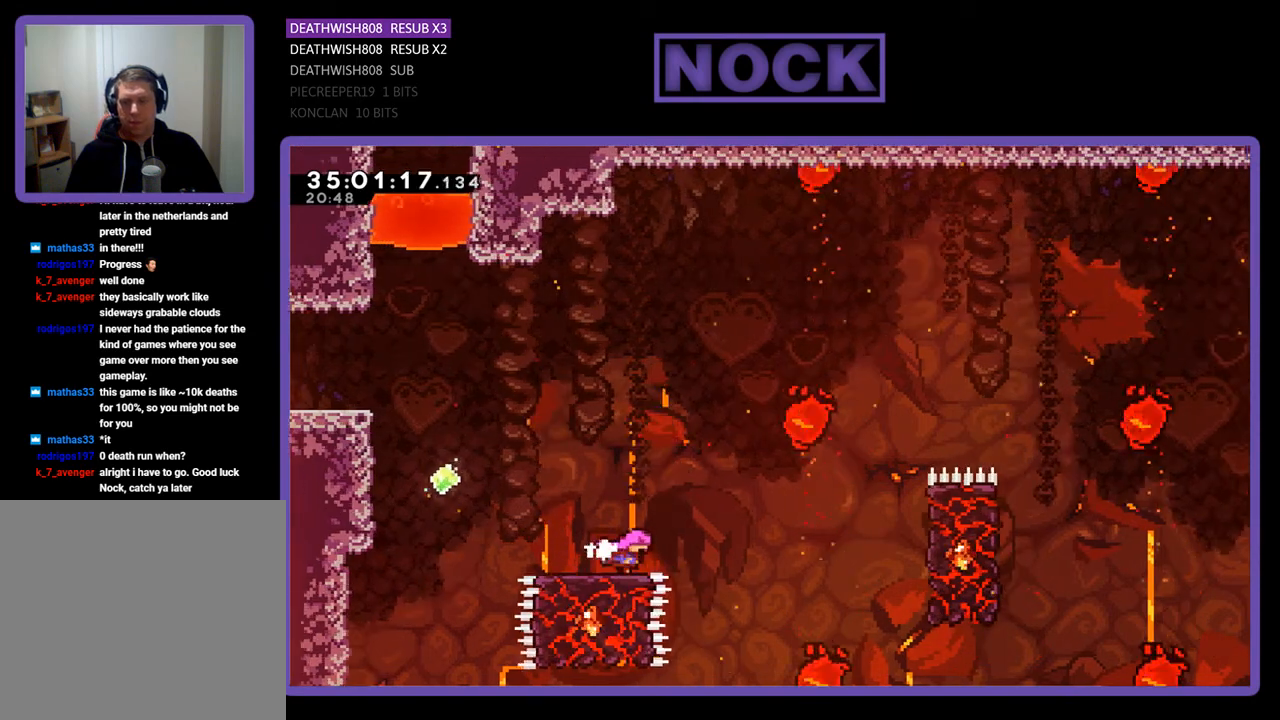
{"buttons": ["CROSS", "R2"], "events": [[67, "DPAD_RIGHT", "up"], [200, "DPAD_RIGHT", "down"], [233, "CROSS", "down"], [367, "DPAD_RIGHT", "up"]]}
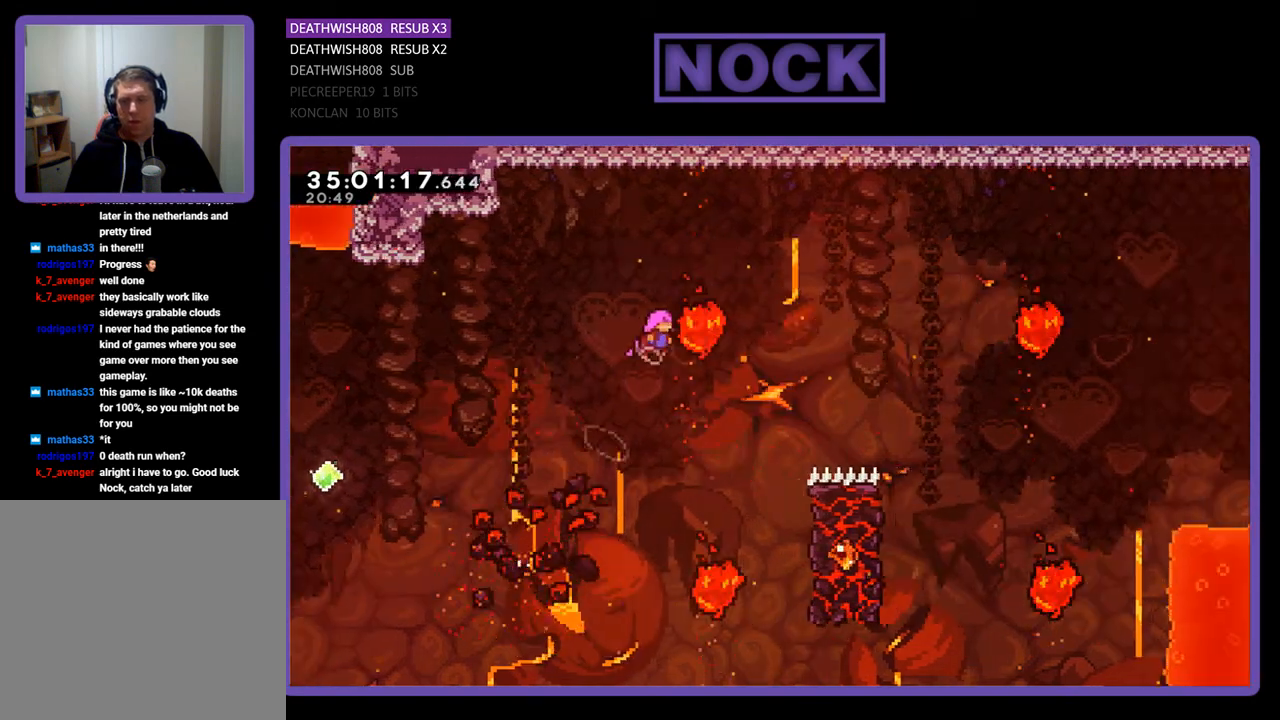
{"buttons": ["CIRCLE", "R2", "DPAD_RIGHT"], "events": [[233, "DPAD_RIGHT", "down"], [333, "CROSS", "up"], [500, "CIRCLE", "down"]]}
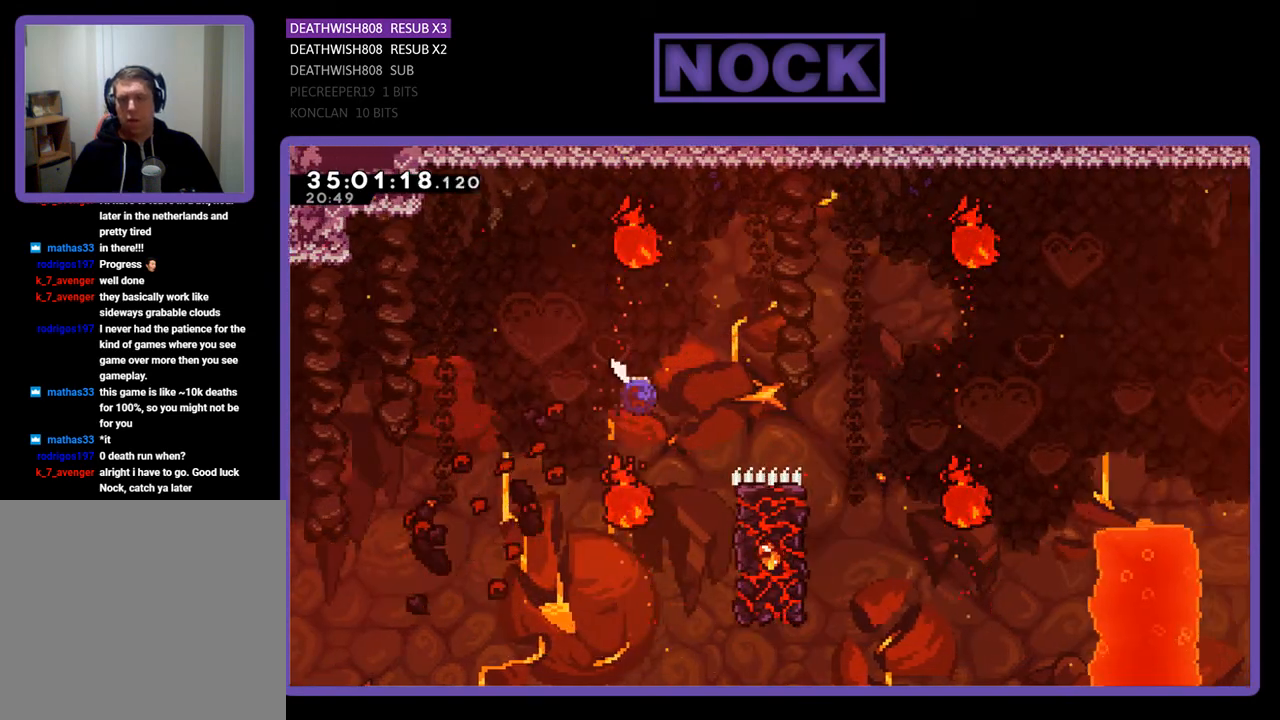
{"buttons": ["R2"], "events": [[200, "DPAD_RIGHT", "up"], [233, "CIRCLE", "up"]]}
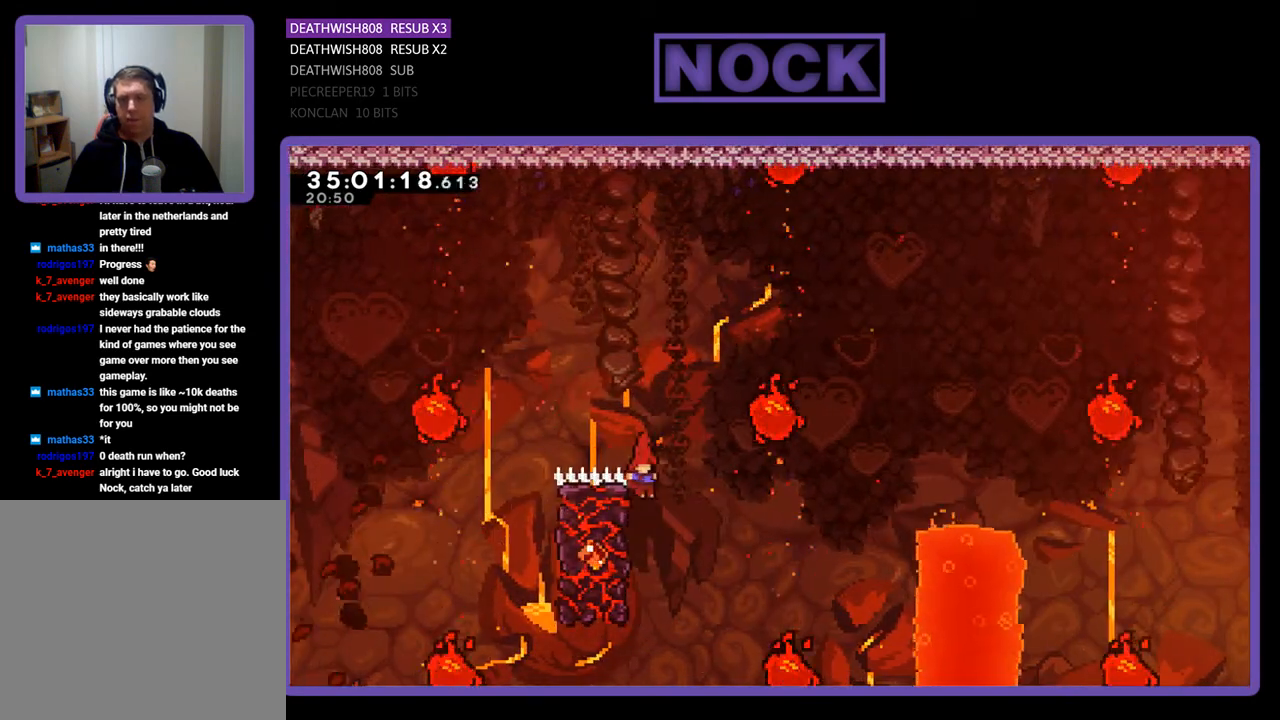
{"buttons": ["R2", "DPAD_RIGHT"], "events": [[67, "DPAD_LEFT", "down"], [233, "DPAD_UP", "down"], [433, "DPAD_LEFT", "up"], [433, "DPAD_UP", "up"], [500, "DPAD_RIGHT", "down"]]}
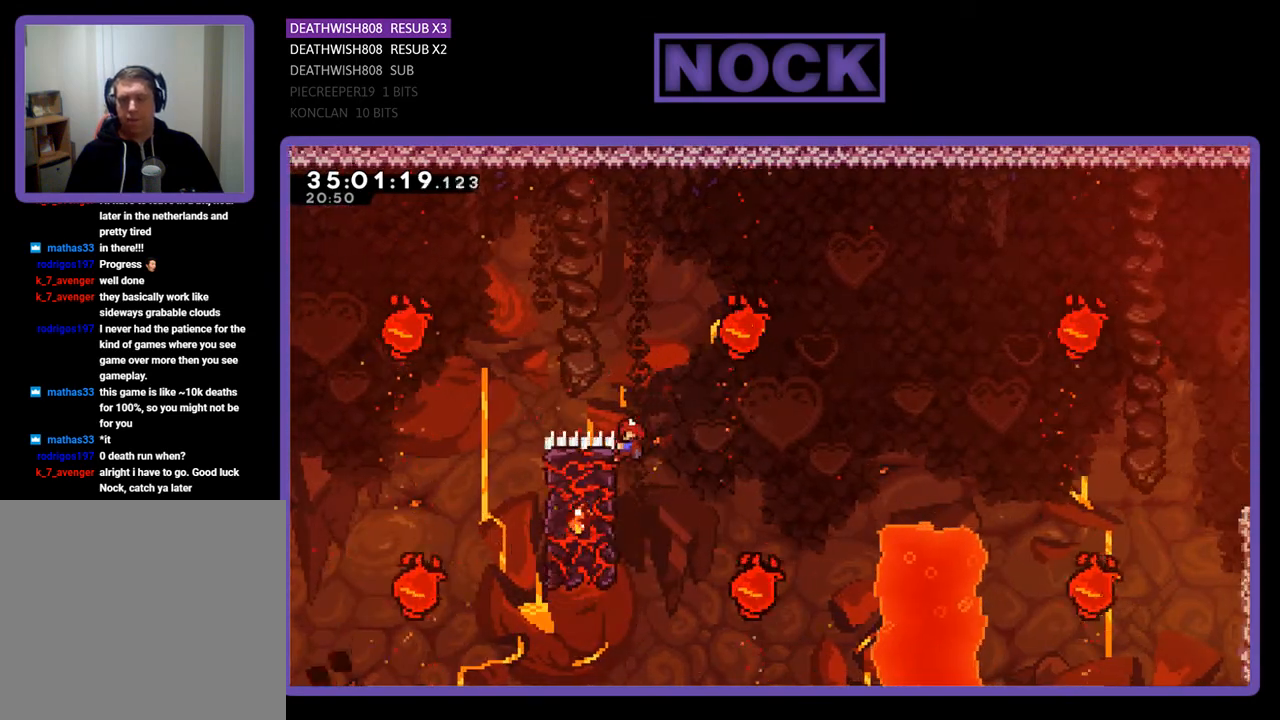
{"buttons": ["CROSS", "R2", "DPAD_RIGHT"], "events": [[133, "CROSS", "down"]]}
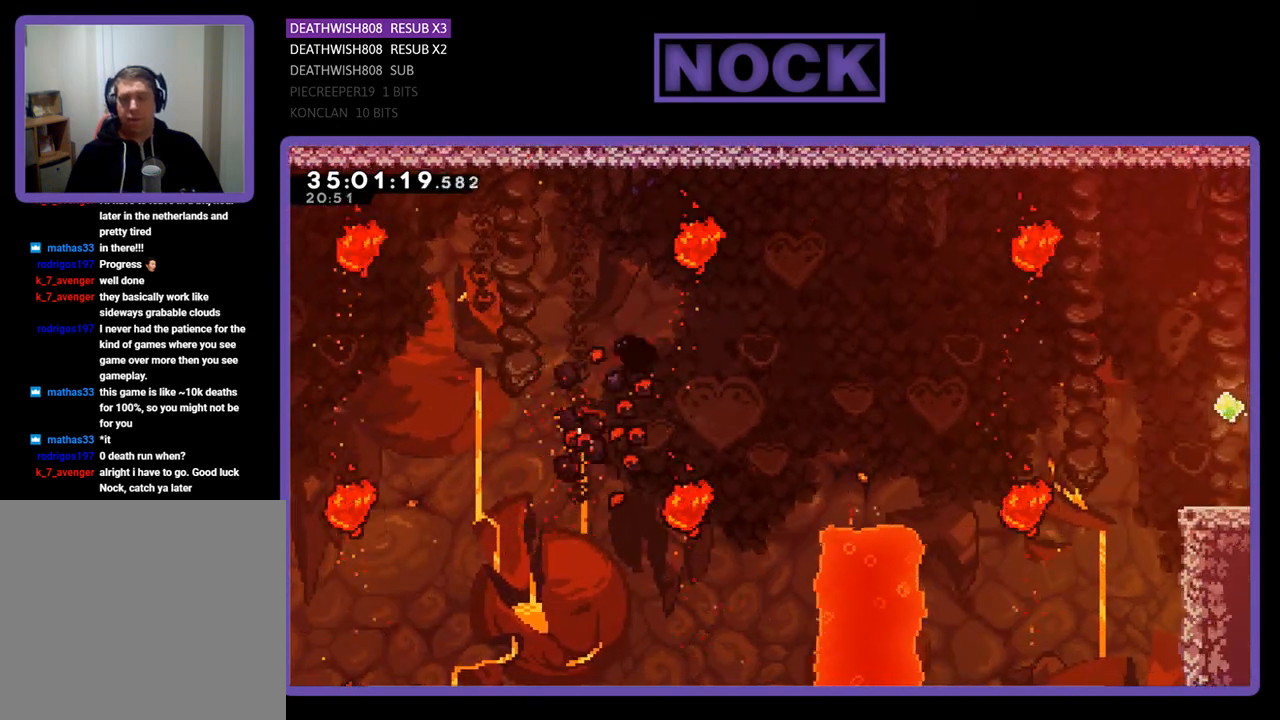
{"buttons": [], "events": [[167, "CROSS", "up"], [167, "DPAD_RIGHT", "up"], [167, "R2", "up"]]}
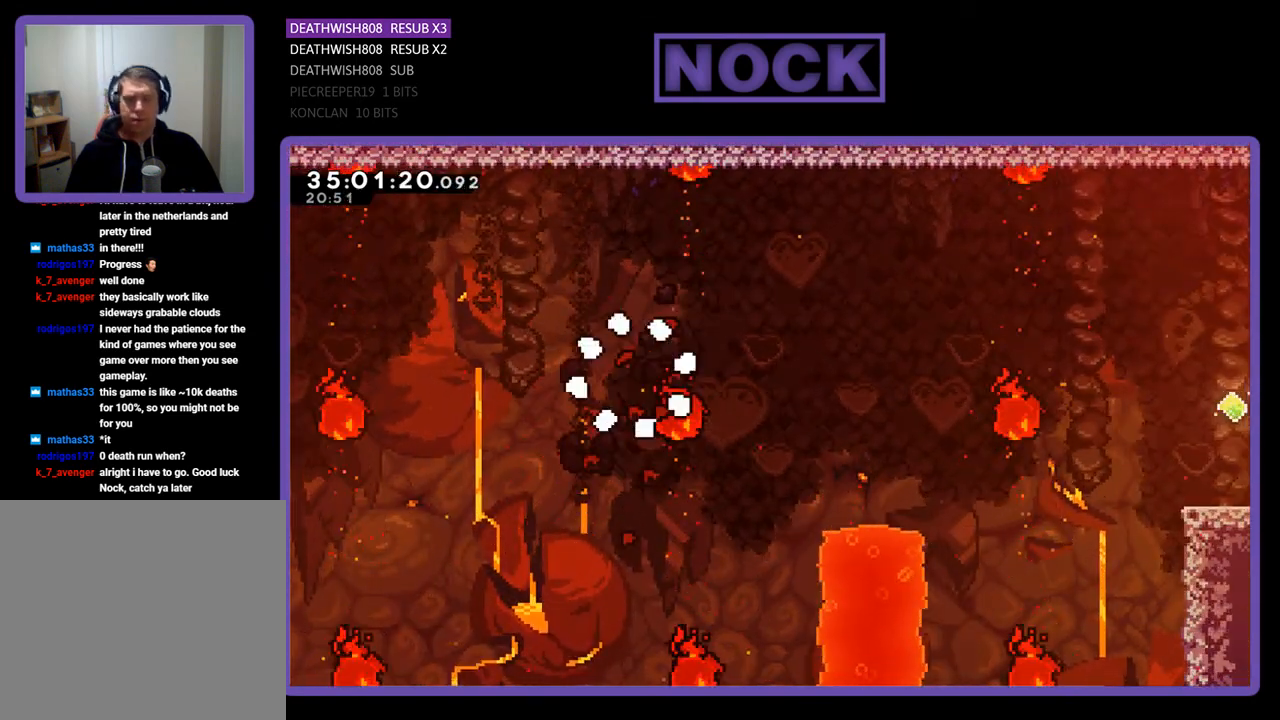
{"buttons": [], "events": []}
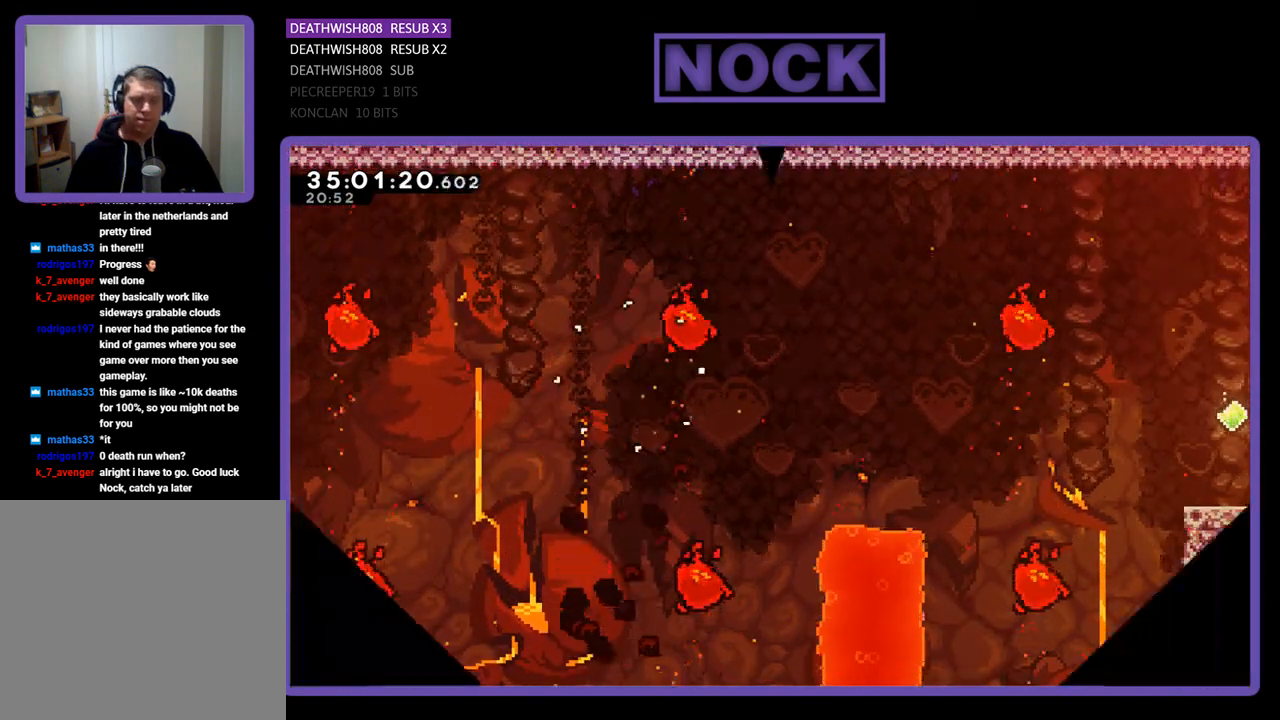
{"buttons": ["R2"], "events": [[300, "R2", "down"]]}
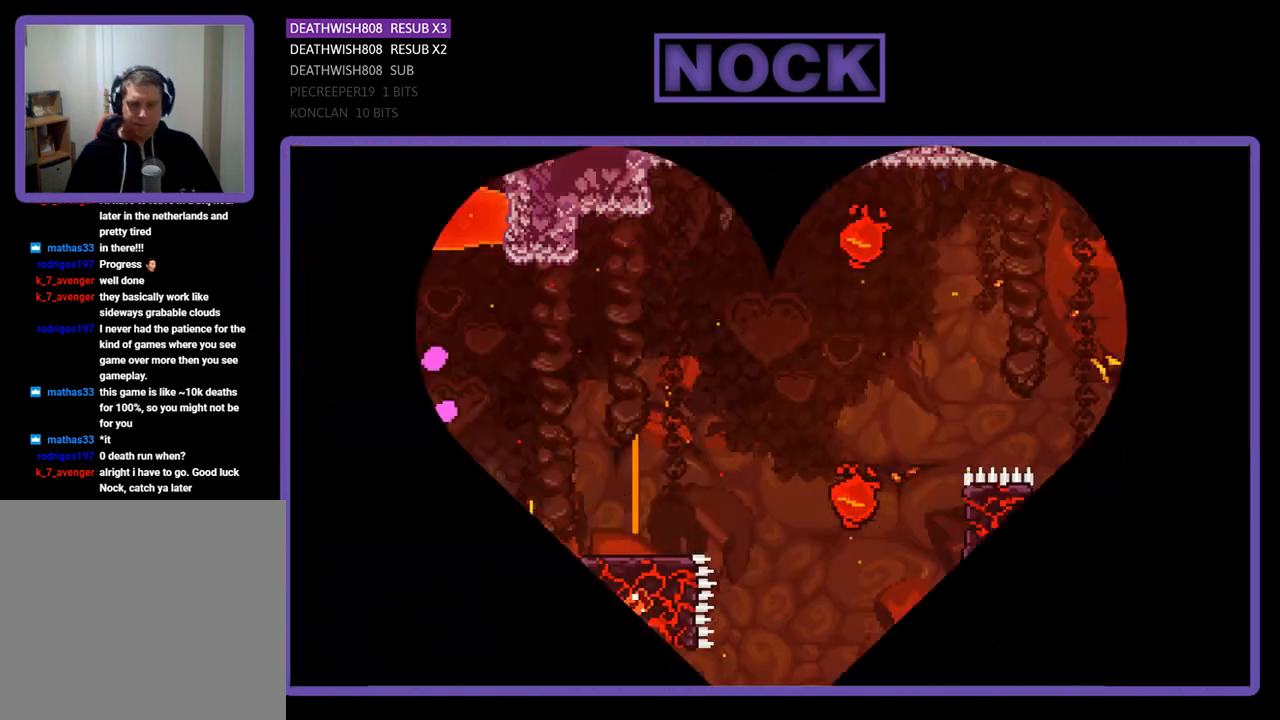
{"buttons": ["R2", "DPAD_RIGHT"], "events": [[167, "DPAD_RIGHT", "down"]]}